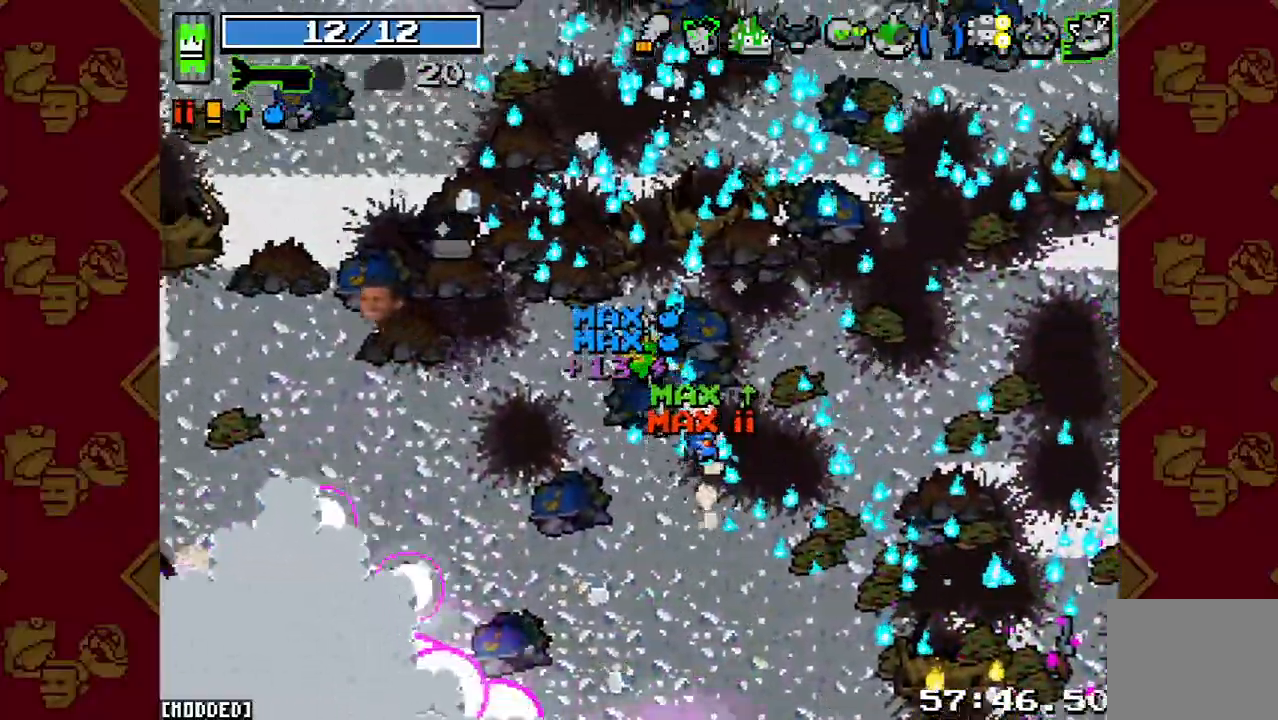
Gameplay with a controller (PlayStation layout); each line is a JSON object with the inputs held at the frame after it. "events" lists button and stick changes between this image and that frame as [ms after this image, input, new state], when the widget could be followed in between. Not read: L3 R3.
{"buttons": [], "left_stick": "left", "right_stick": "left", "events": [[100, "L2", "up"], [333, "L2", "down"], [500, "L2", "up"]]}
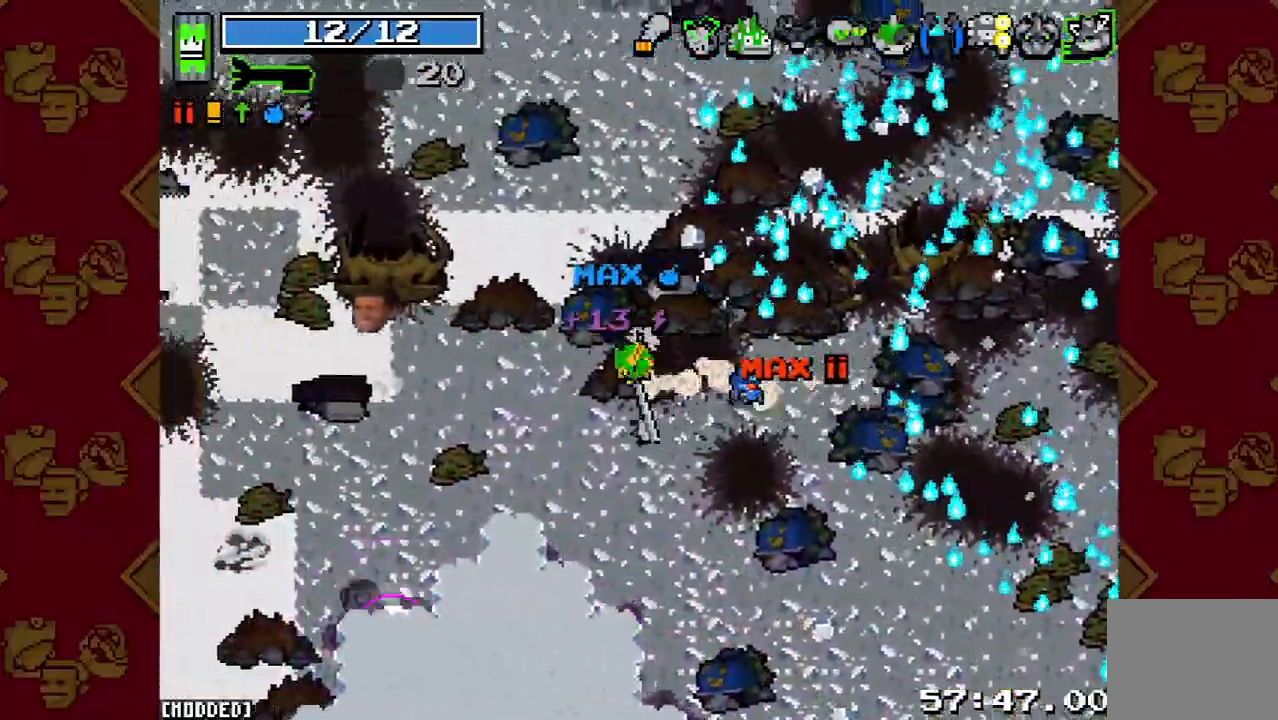
{"buttons": [], "left_stick": "left", "right_stick": "left", "events": [[233, "L2", "down"], [433, "L2", "up"]]}
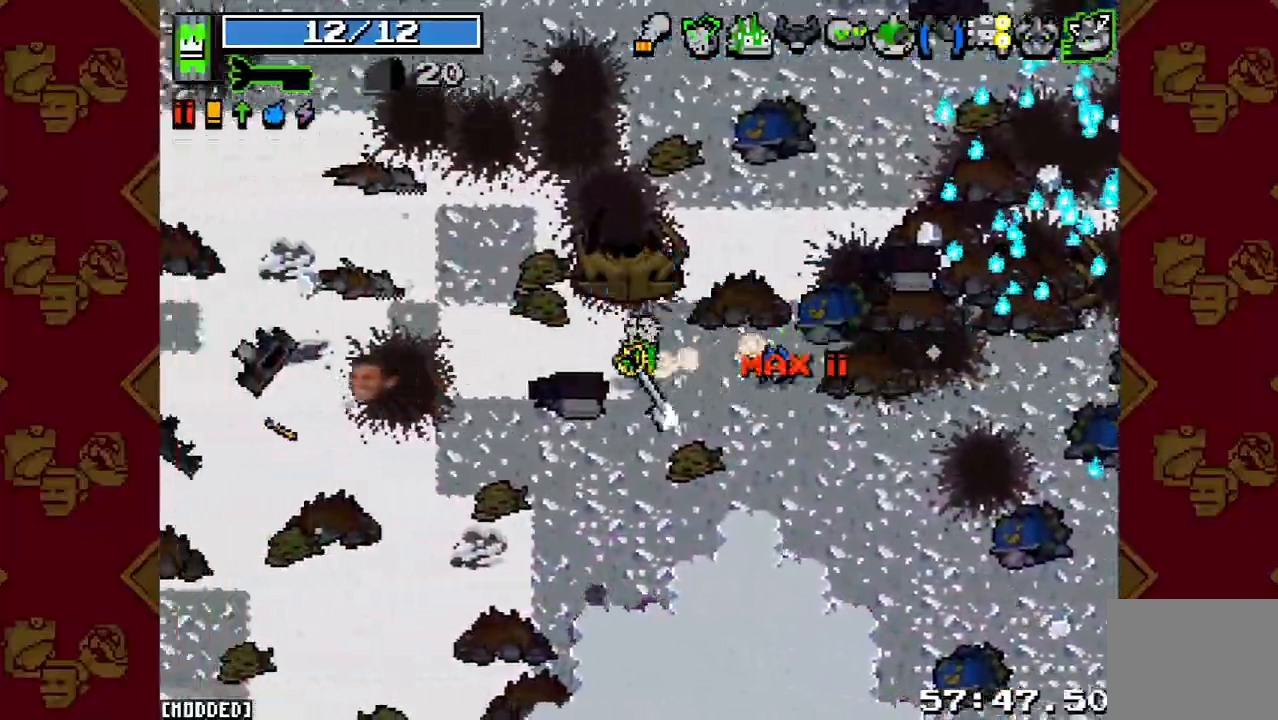
{"buttons": [], "left_stick": "left", "right_stick": "left", "events": [[167, "L2", "down"], [367, "L2", "up"]]}
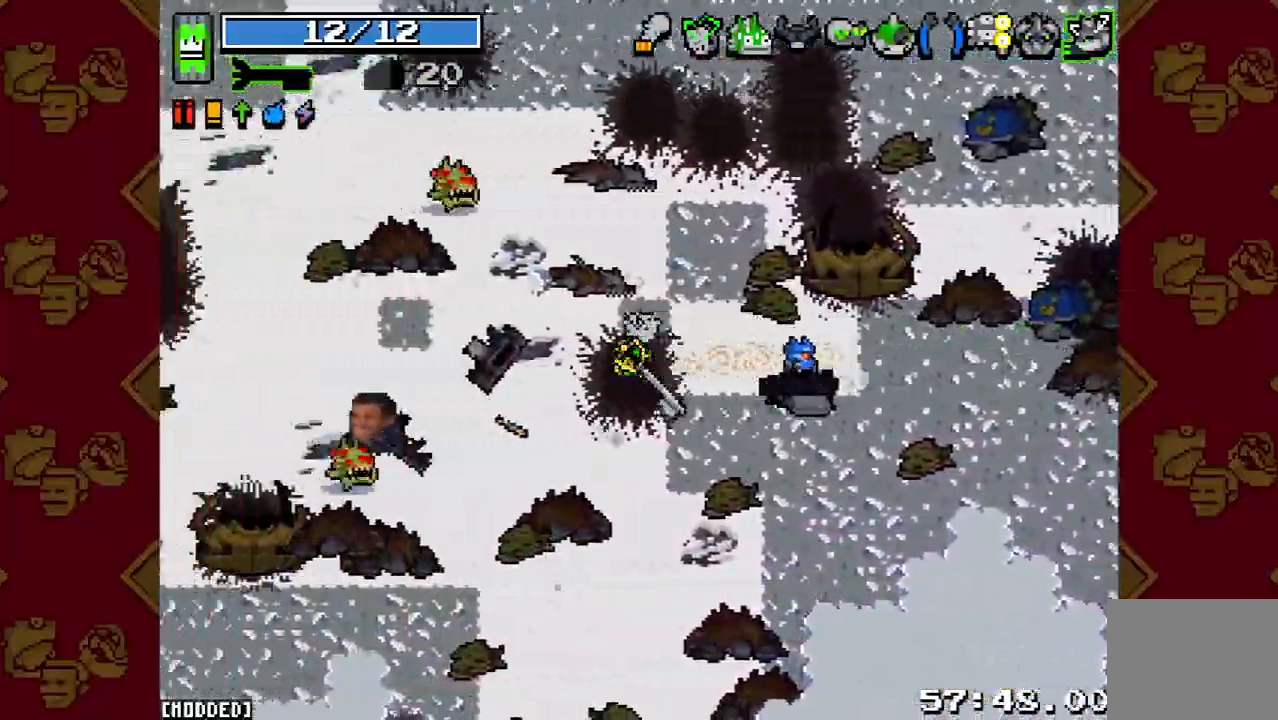
{"buttons": ["L2"], "left_stick": "left", "right_stick": "left", "events": [[67, "right_stick", "up-left"], [133, "R2", "down"], [267, "R2", "up"], [400, "right_stick", "left"], [467, "L2", "down"]]}
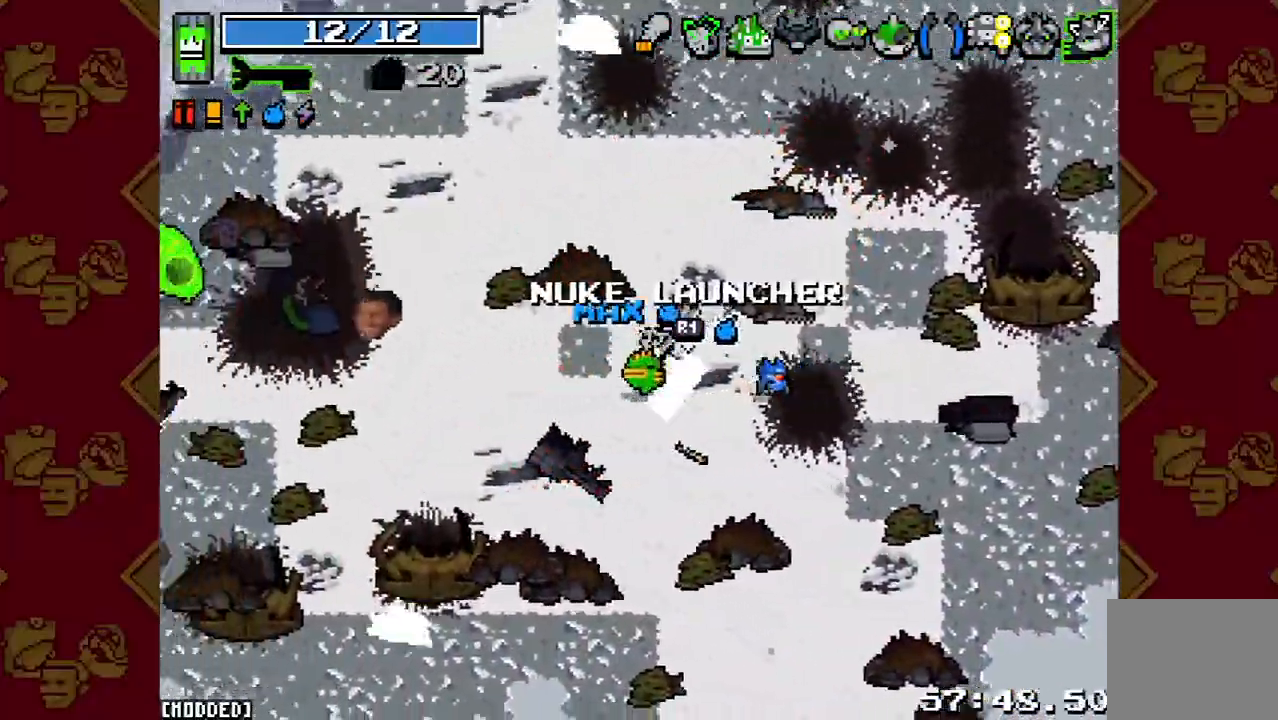
{"buttons": [], "left_stick": "left", "right_stick": "left", "events": [[100, "L2", "up"], [100, "right_stick", "down"], [200, "left_stick", "down-left"], [400, "left_stick", "left"], [433, "right_stick", "left"]]}
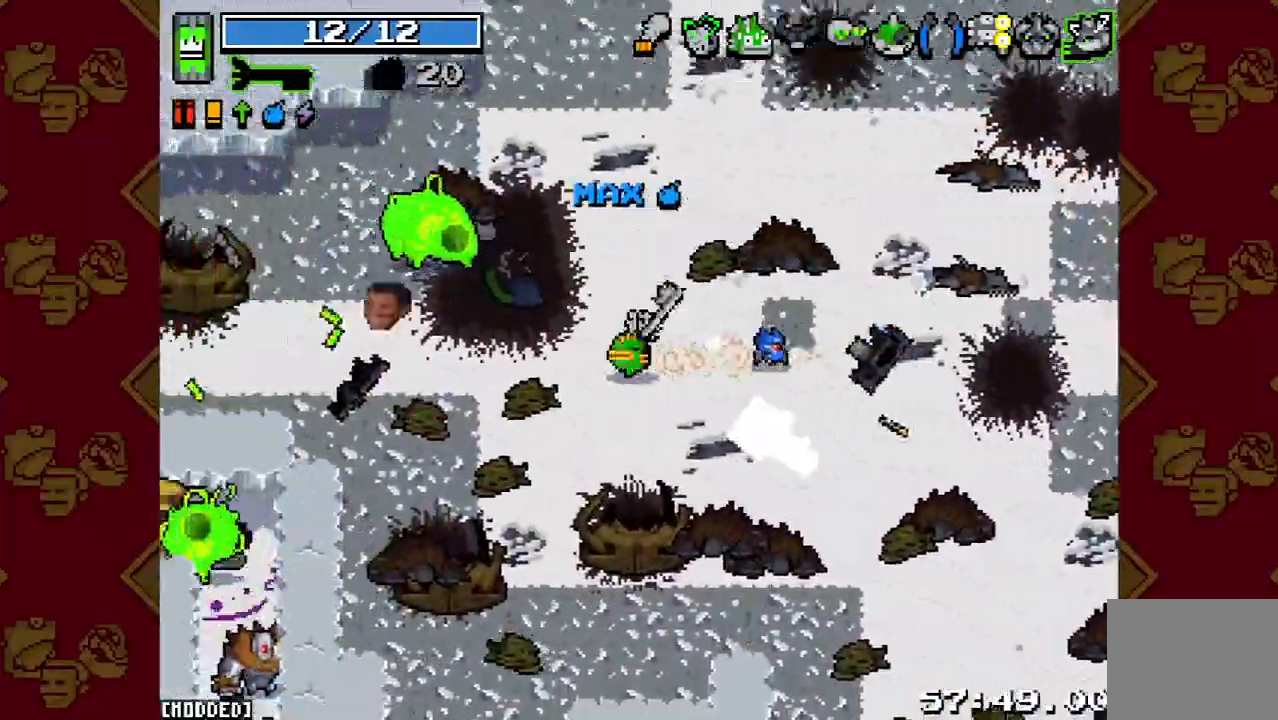
{"buttons": ["R2"], "left_stick": "down-left", "right_stick": "up-left", "events": [[67, "R2", "down"], [133, "right_stick", "up-left"], [200, "left_stick", "down-left"], [233, "R2", "up"], [467, "R2", "down"]]}
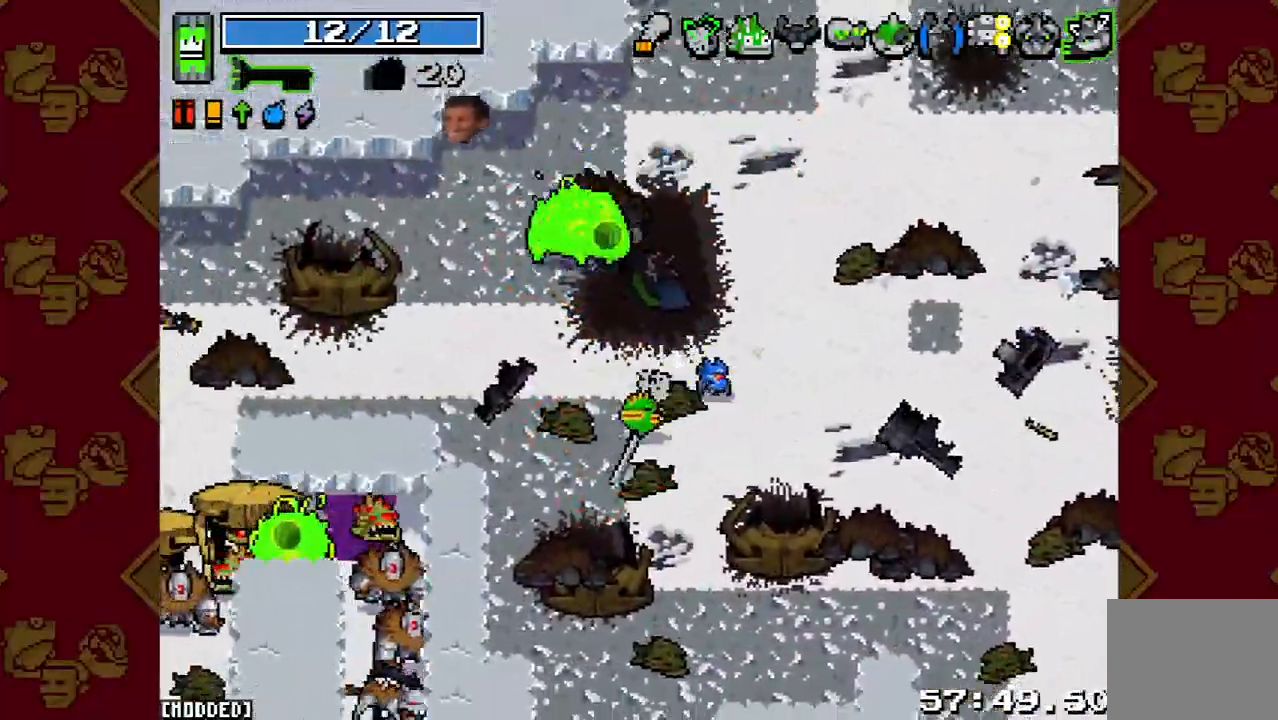
{"buttons": ["R2"], "left_stick": "up-left", "right_stick": "up-left", "events": [[133, "R2", "up"], [267, "left_stick", "up-left"], [467, "R2", "down"]]}
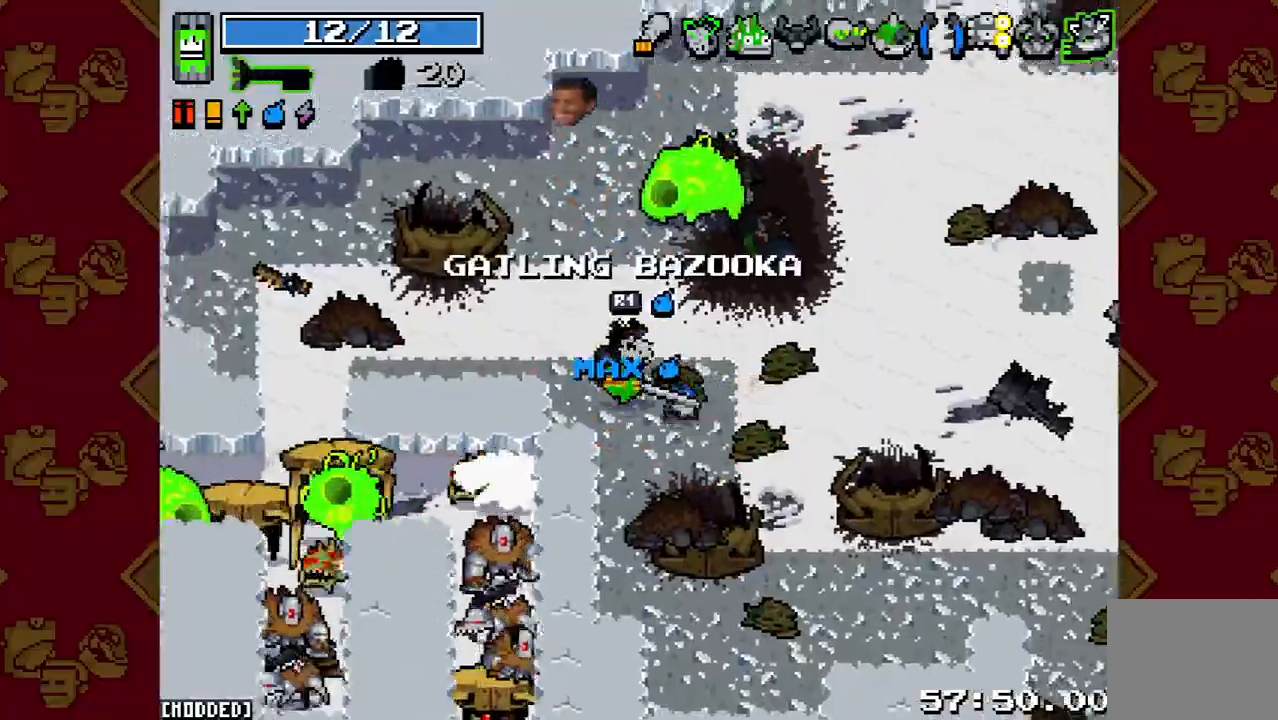
{"buttons": [], "left_stick": "down-left", "right_stick": "down", "events": [[133, "R2", "up"], [300, "right_stick", "left"], [467, "left_stick", "down-left"], [467, "right_stick", "down"]]}
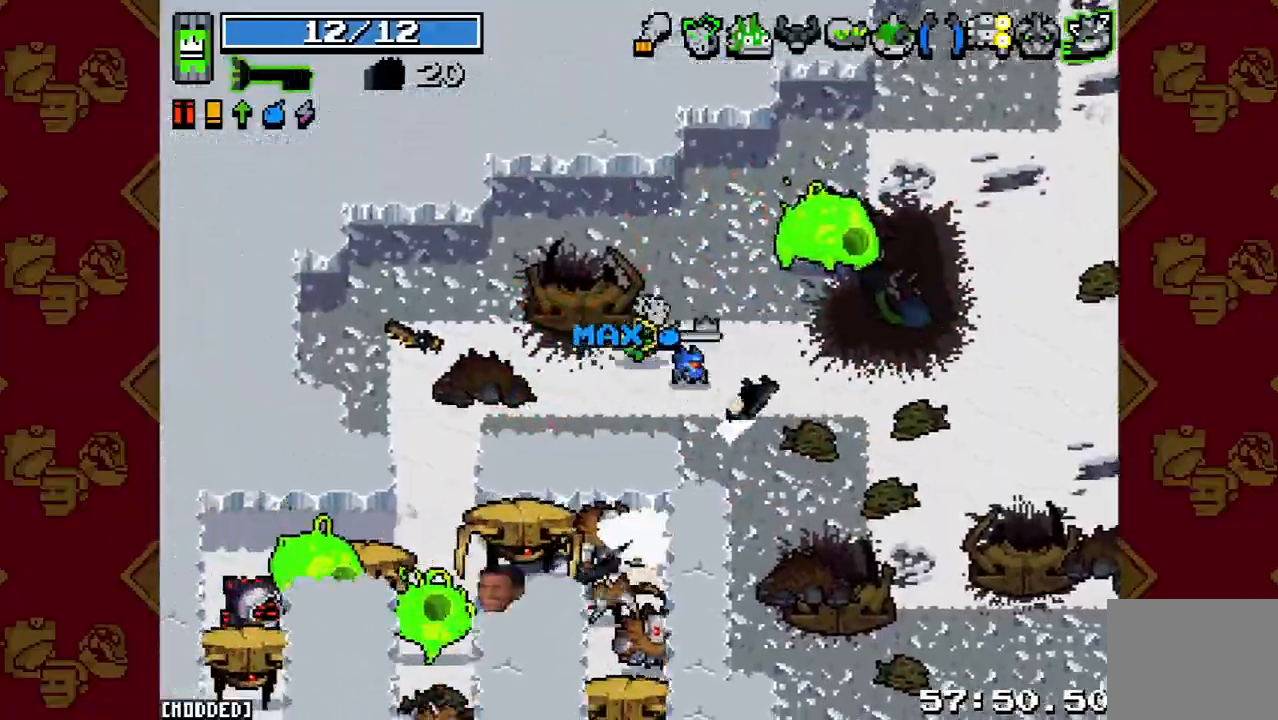
{"buttons": ["R2"], "left_stick": "up", "right_stick": "right", "events": [[67, "R2", "down"], [100, "left_stick", "down-right"], [167, "right_stick", "down-right"], [233, "R2", "up"], [267, "left_stick", "left"], [300, "right_stick", "right"], [433, "left_stick", "up"], [467, "R2", "down"]]}
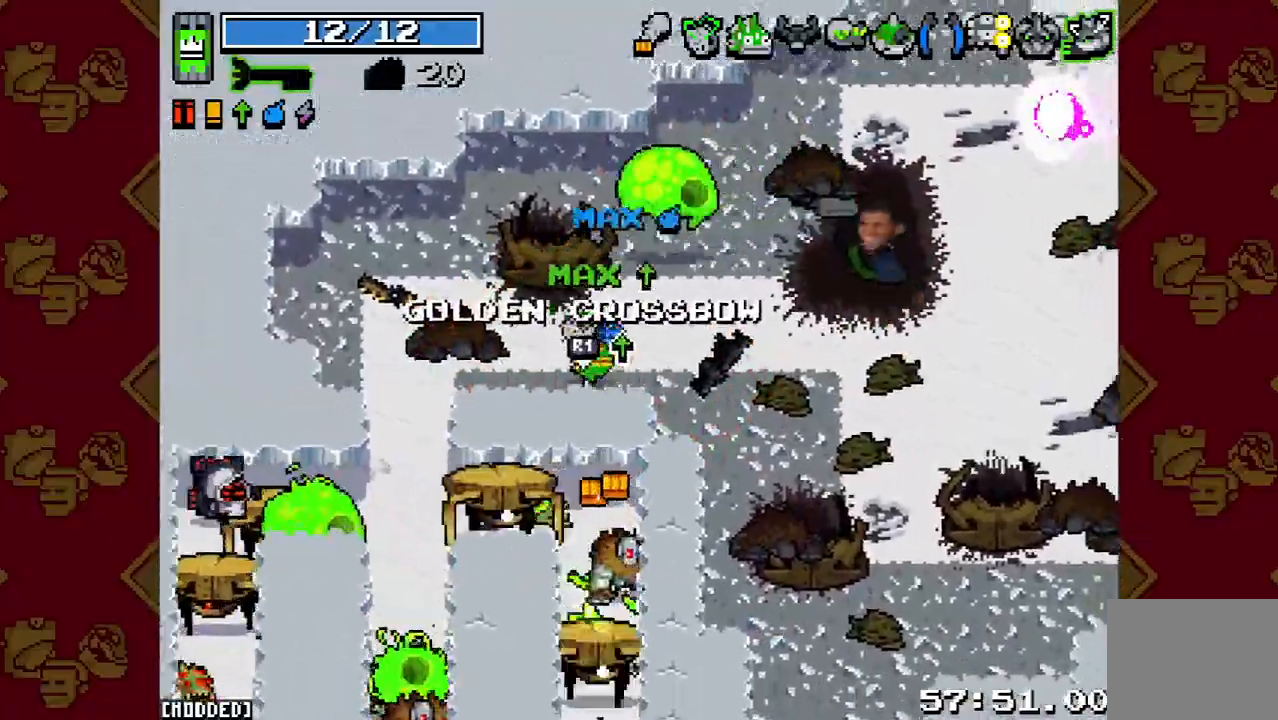
{"buttons": [], "left_stick": "up-left", "right_stick": "down", "events": [[100, "left_stick", "up-left"], [133, "R2", "up"], [200, "right_stick", "down-right"], [233, "left_stick", "down-left"], [300, "right_stick", "down"], [400, "R2", "down"], [400, "left_stick", "left"], [500, "R2", "up"], [500, "left_stick", "up-left"]]}
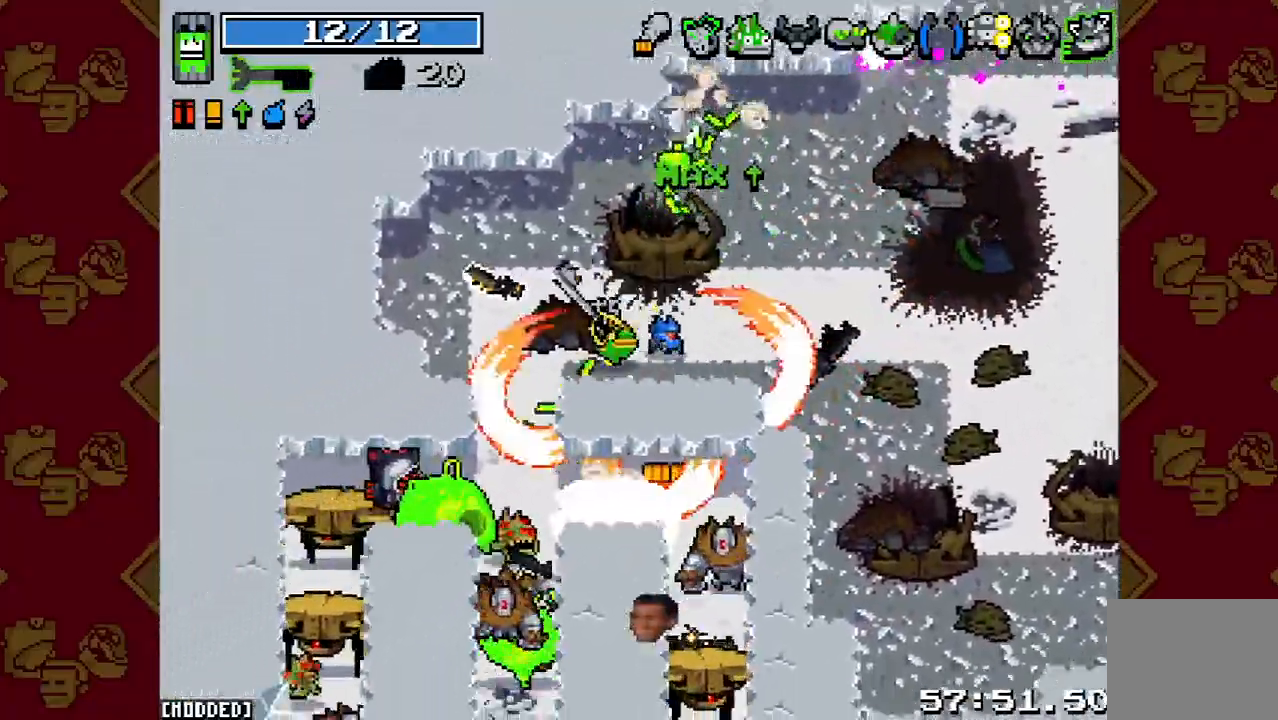
{"buttons": ["R2"], "left_stick": "up-right", "right_stick": "down", "events": [[33, "L1", "down"], [167, "L1", "up"], [267, "R2", "down"], [333, "left_stick", "up-right"], [367, "R2", "up"], [467, "R2", "down"]]}
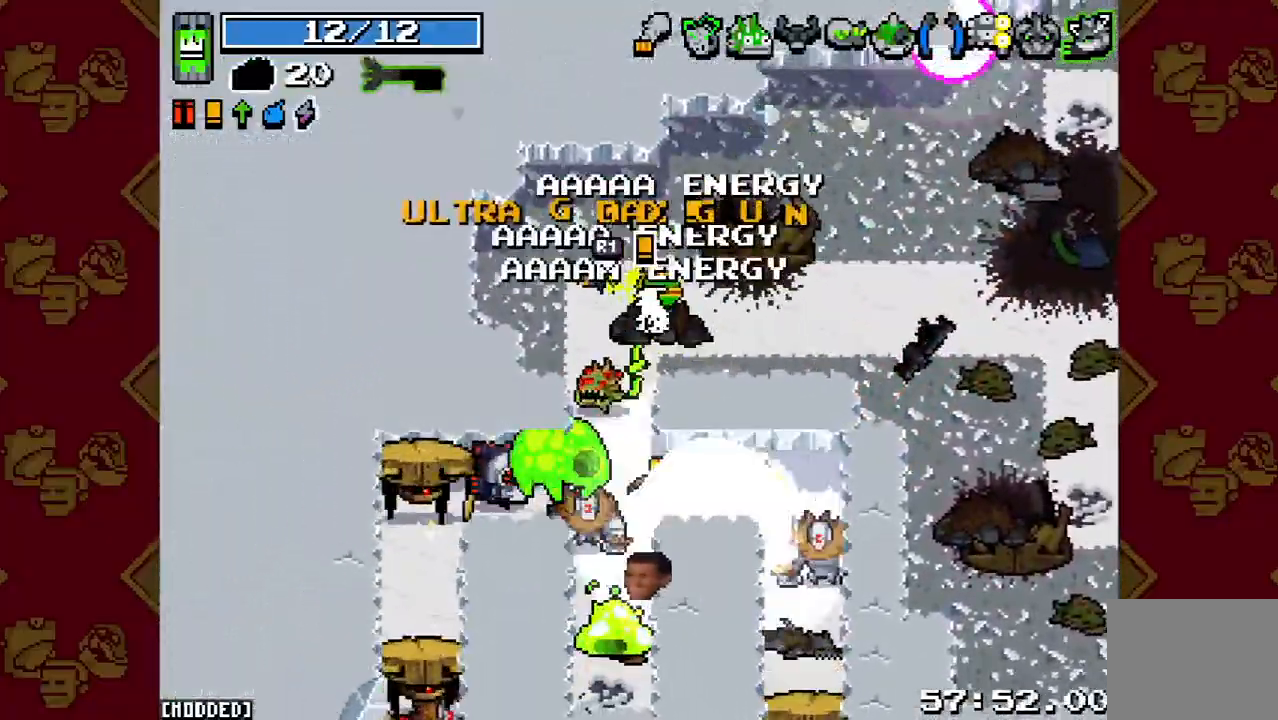
{"buttons": ["R2"], "left_stick": "down-right", "right_stick": "down", "events": [[67, "R2", "up"], [167, "L1", "down"], [167, "R2", "down"], [267, "R2", "up"], [300, "L1", "up"], [367, "left_stick", "down-right"], [400, "R2", "down"]]}
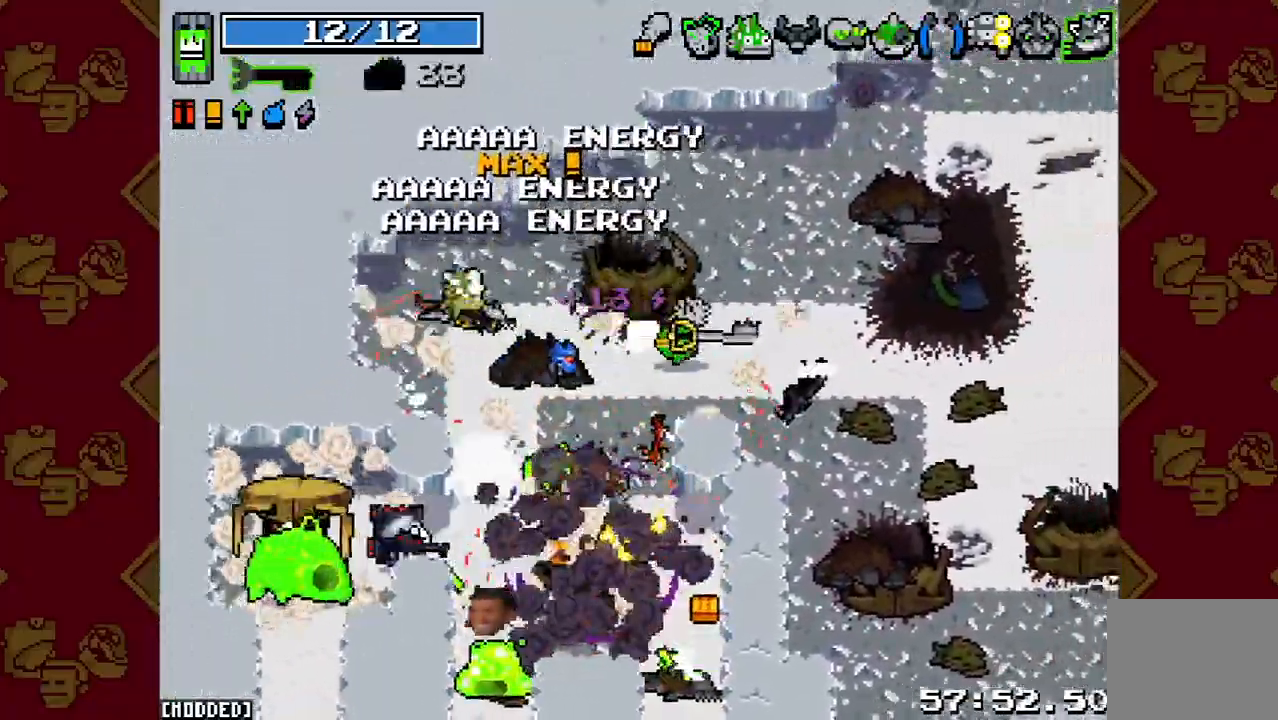
{"buttons": [], "left_stick": "up-left", "right_stick": "down-left", "events": [[33, "R2", "up"], [133, "right_stick", "down-left"], [267, "left_stick", "down-left"], [467, "left_stick", "up-left"]]}
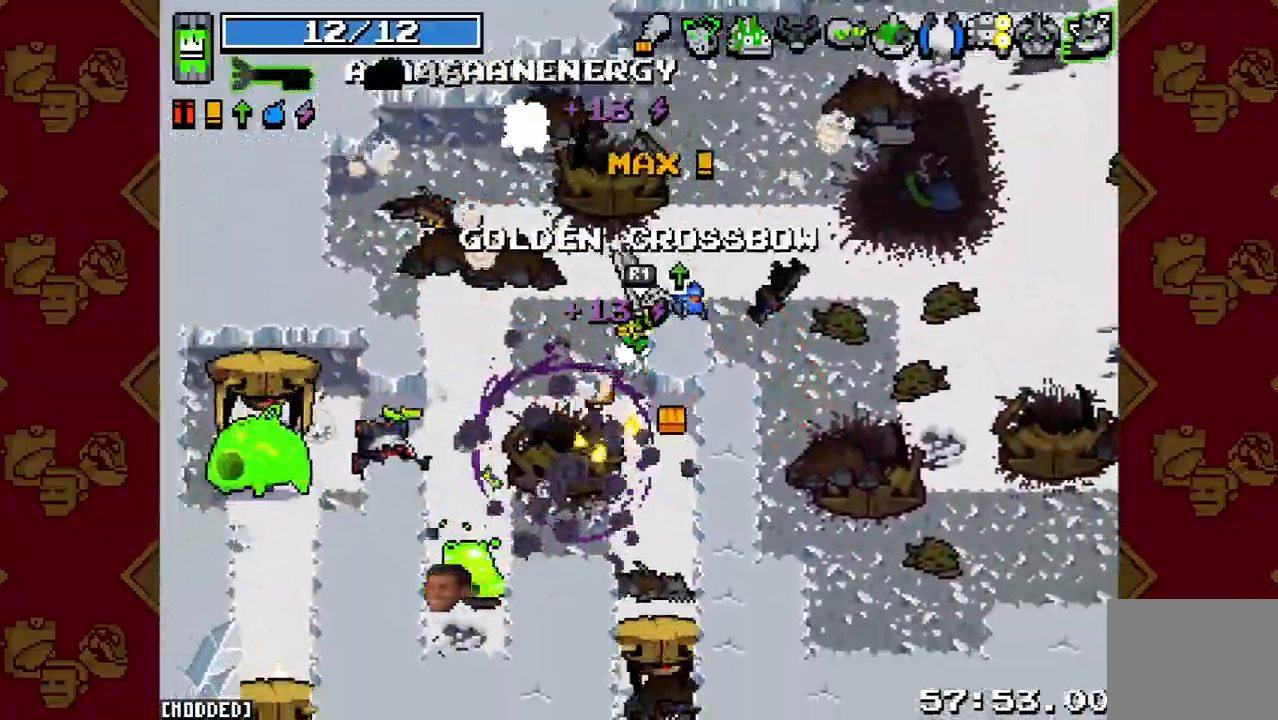
{"buttons": [], "left_stick": "down-right", "right_stick": "left", "events": [[67, "R2", "down"], [133, "left_stick", "up-right"], [233, "R2", "up"], [333, "right_stick", "left"], [367, "left_stick", "down-right"]]}
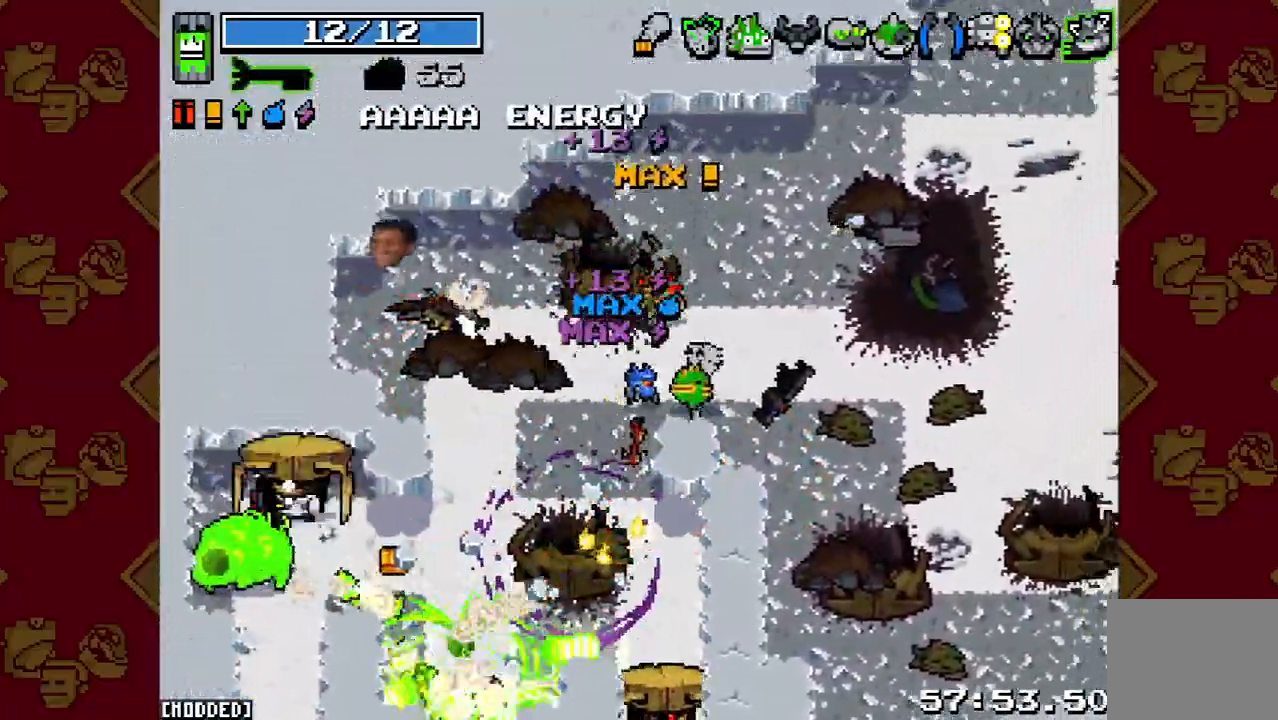
{"buttons": [], "left_stick": "up-left", "right_stick": "down-left", "events": [[33, "R2", "down"], [167, "R2", "up"], [167, "left_stick", "up-left"], [200, "L1", "down"], [233, "right_stick", "down-left"], [333, "L1", "up"]]}
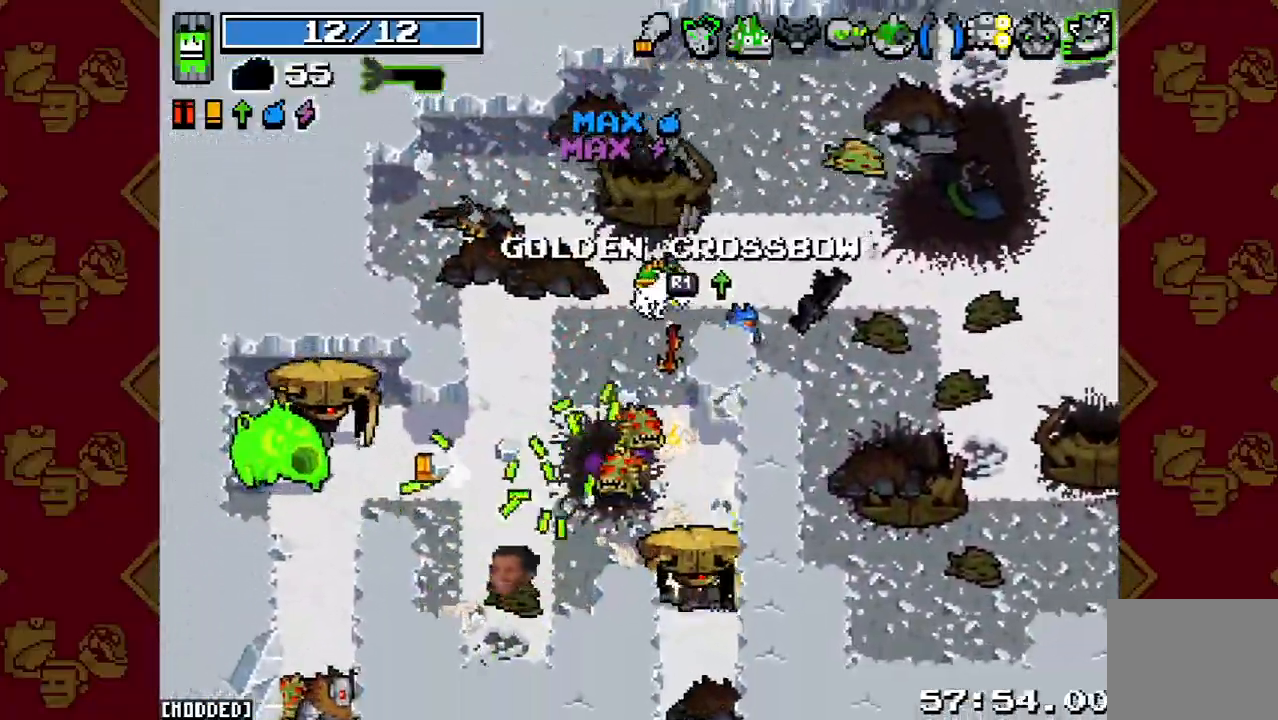
{"buttons": ["R2"], "left_stick": "down", "right_stick": "down-left", "events": [[100, "R2", "down"], [133, "left_stick", "right"], [167, "L1", "down"], [233, "L1", "up"], [233, "R2", "up"], [433, "left_stick", "down"], [467, "R2", "down"]]}
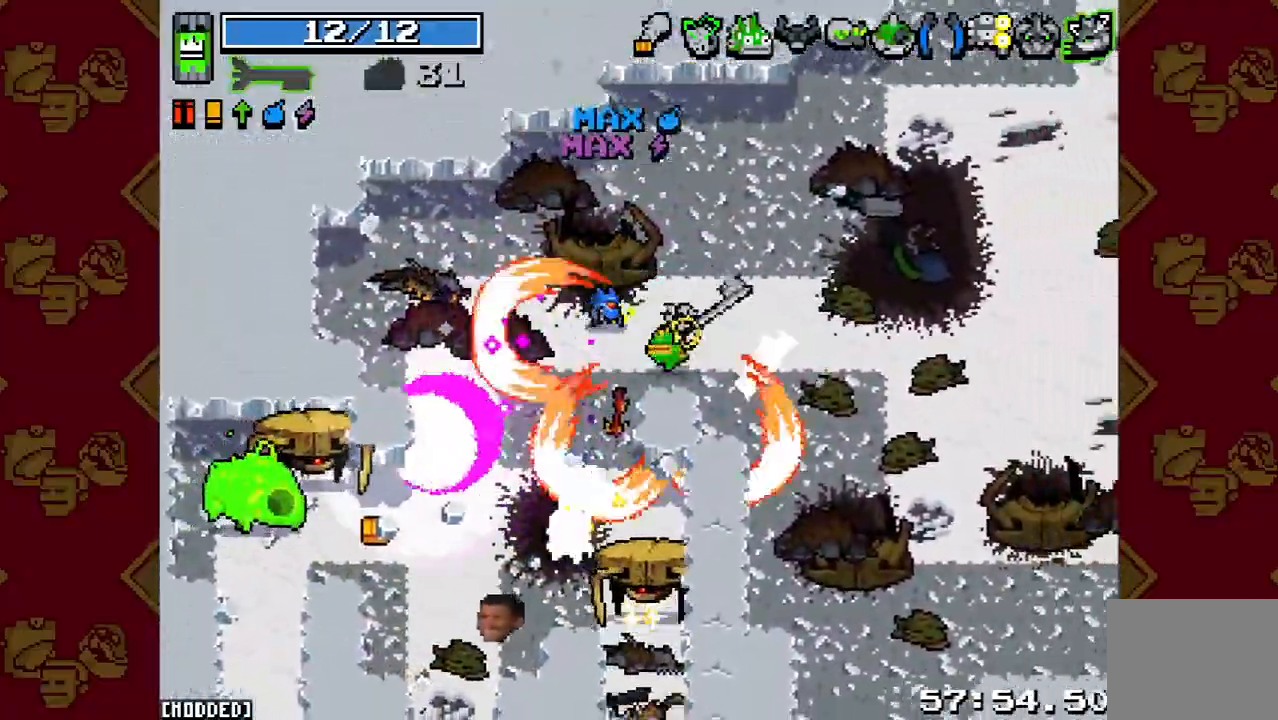
{"buttons": ["R2"], "left_stick": "center", "right_stick": "down", "events": [[100, "R2", "up"], [133, "left_stick", "center"], [167, "right_stick", "center"], [367, "right_stick", "down"], [433, "R2", "down"]]}
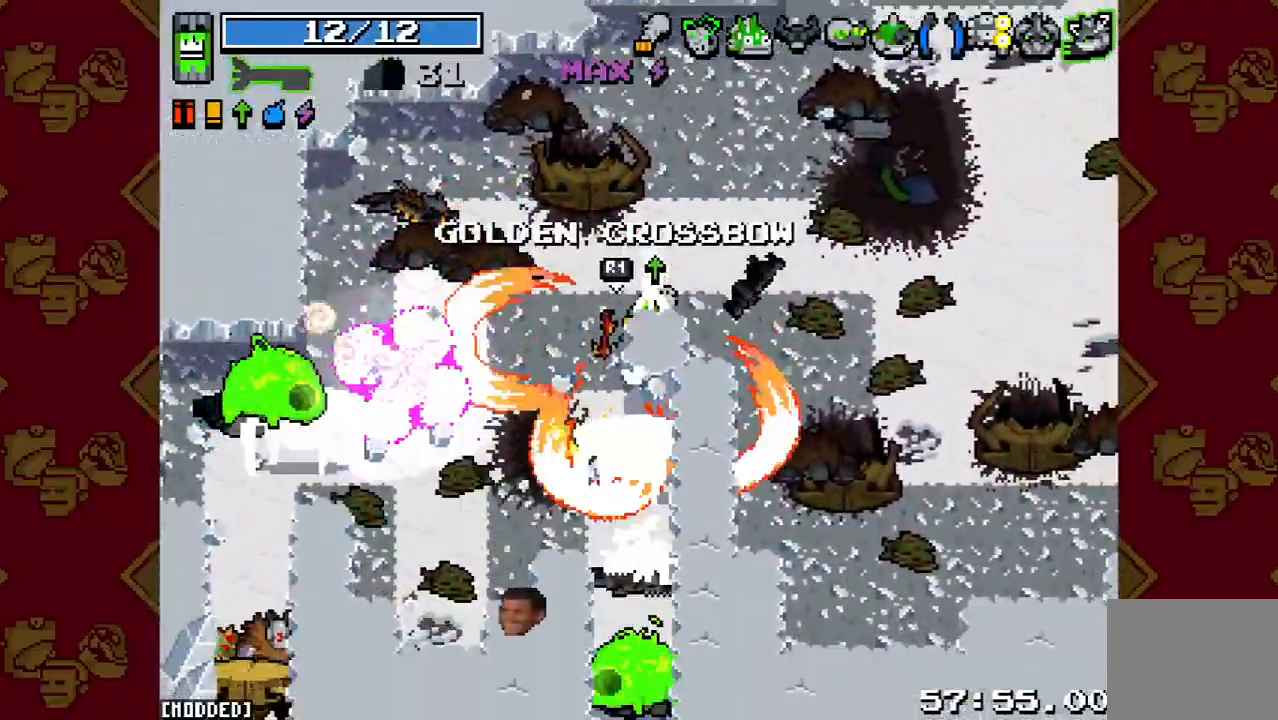
{"buttons": ["R2"], "left_stick": "left", "right_stick": "down", "events": [[100, "R2", "up"], [133, "left_stick", "up"], [267, "left_stick", "left"], [400, "R2", "down"]]}
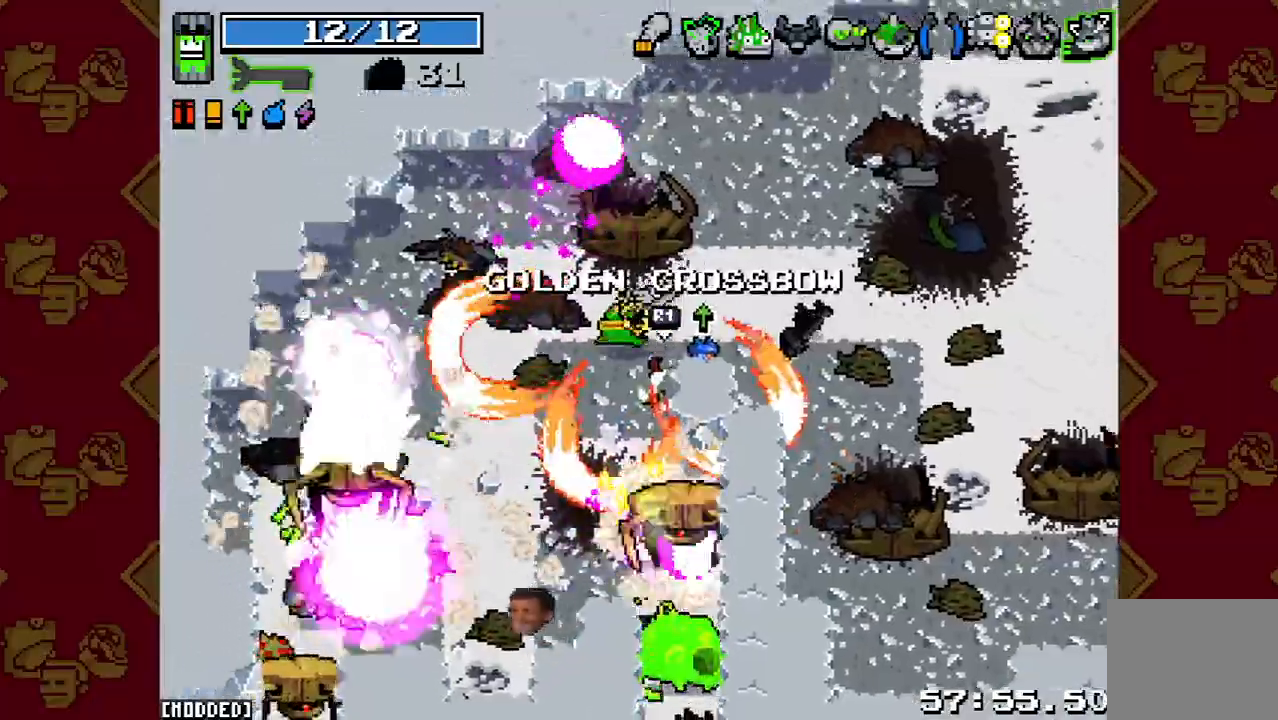
{"buttons": [], "left_stick": "right", "right_stick": "down", "events": [[67, "R2", "up"], [267, "R2", "down"], [267, "left_stick", "up-left"], [433, "R2", "up"], [500, "left_stick", "right"]]}
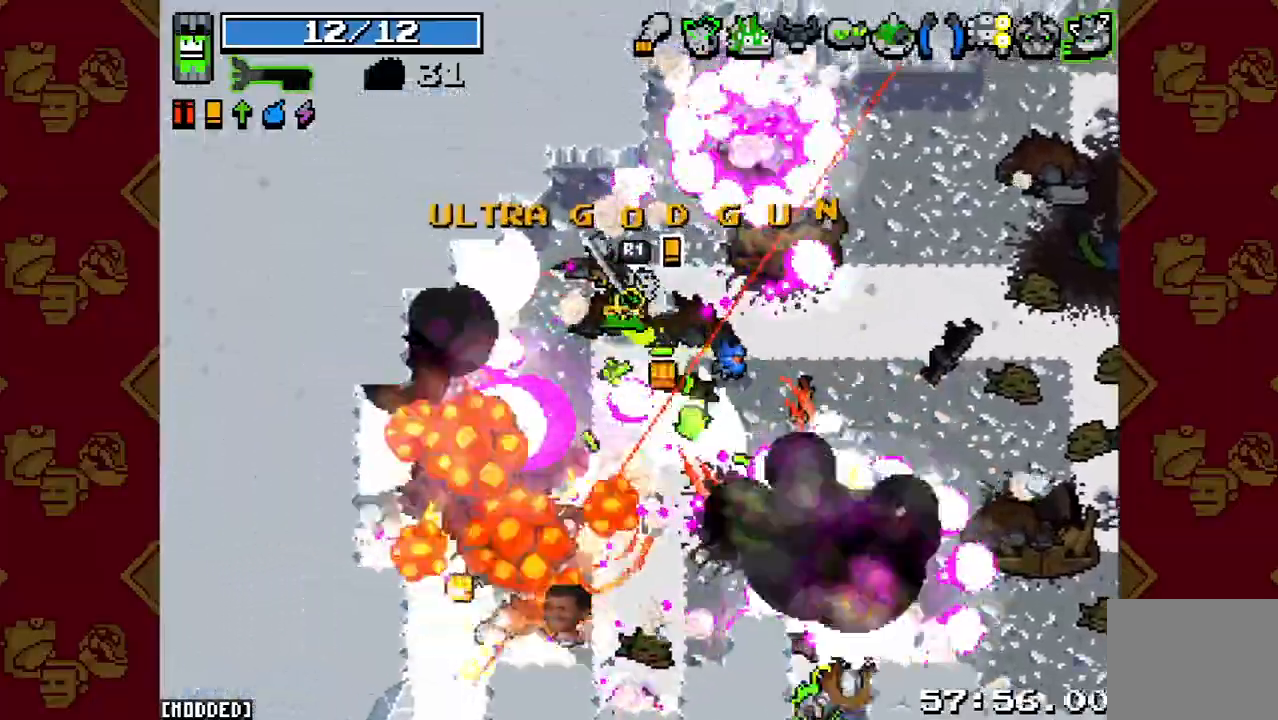
{"buttons": ["R2"], "left_stick": "up-right", "right_stick": "down", "events": [[133, "R2", "down"], [267, "R2", "up"], [367, "left_stick", "up-right"], [400, "R2", "down"]]}
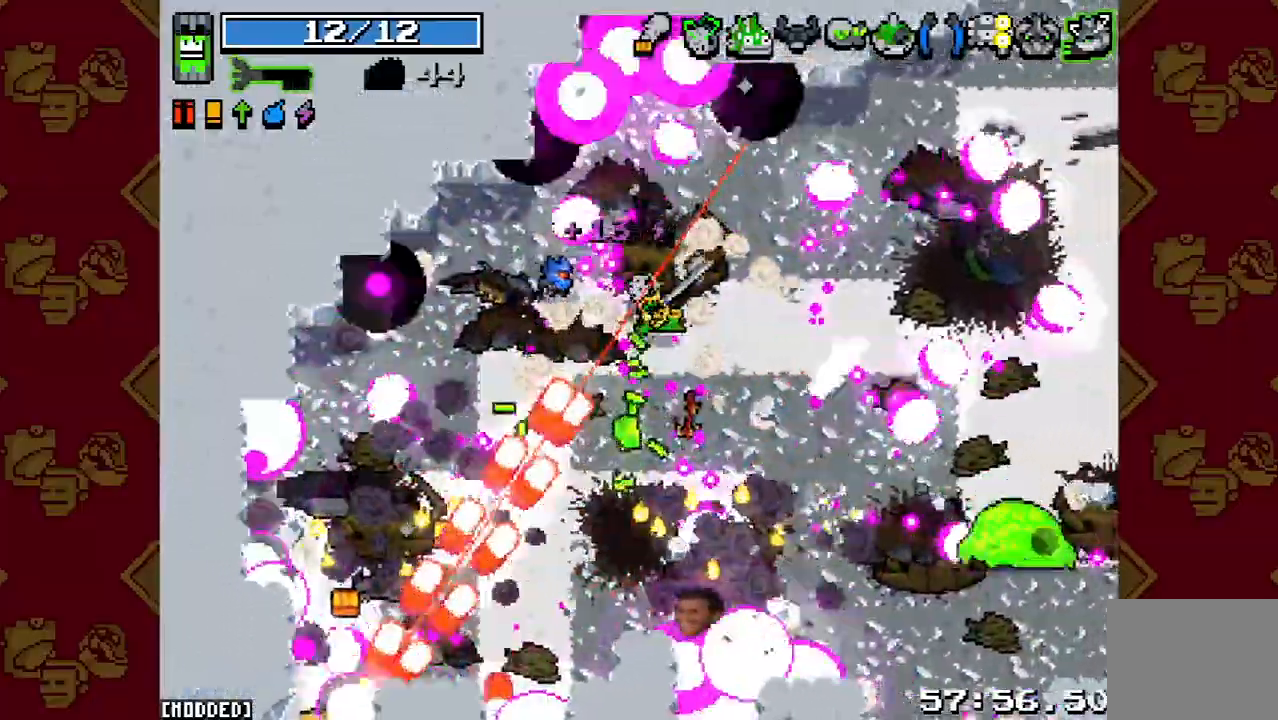
{"buttons": [], "left_stick": "down-right", "right_stick": "down", "events": [[67, "R2", "up"], [100, "left_stick", "right"], [233, "left_stick", "down-right"]]}
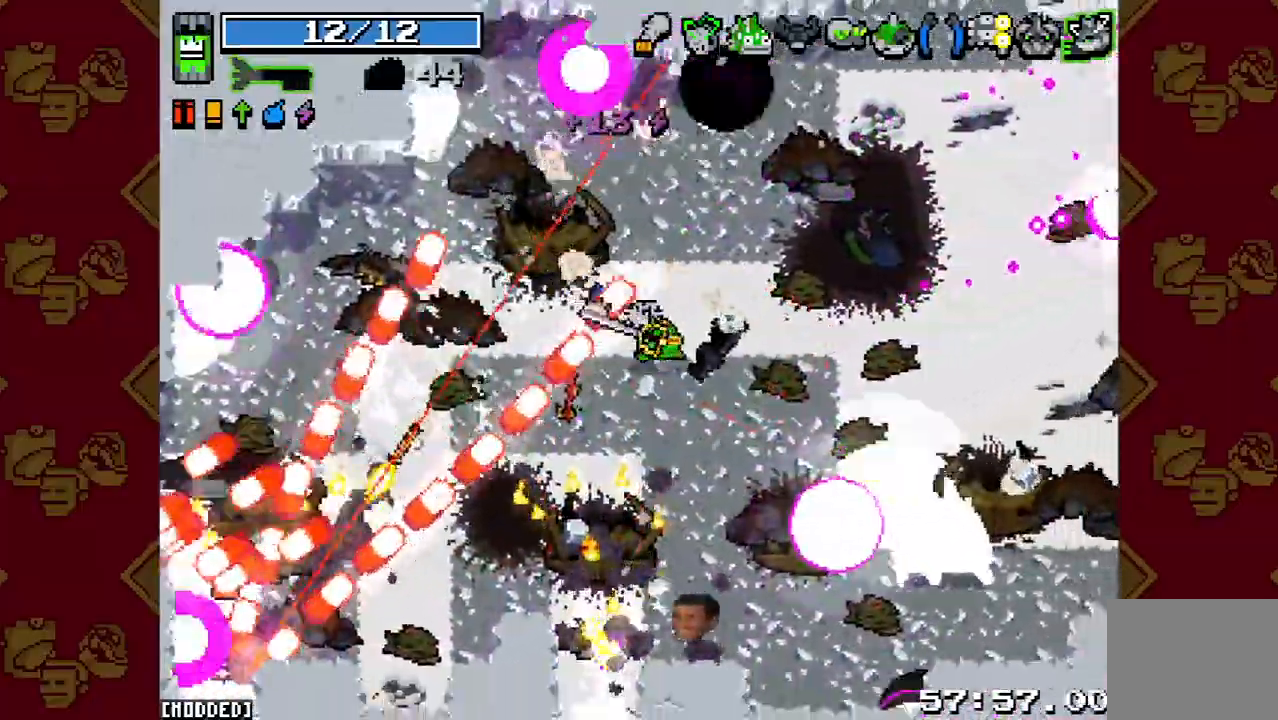
{"buttons": [], "left_stick": "down-left", "right_stick": "down", "events": [[100, "right_stick", "down-right"], [200, "R2", "down"], [333, "R2", "up"], [400, "left_stick", "down-left"], [500, "right_stick", "down"]]}
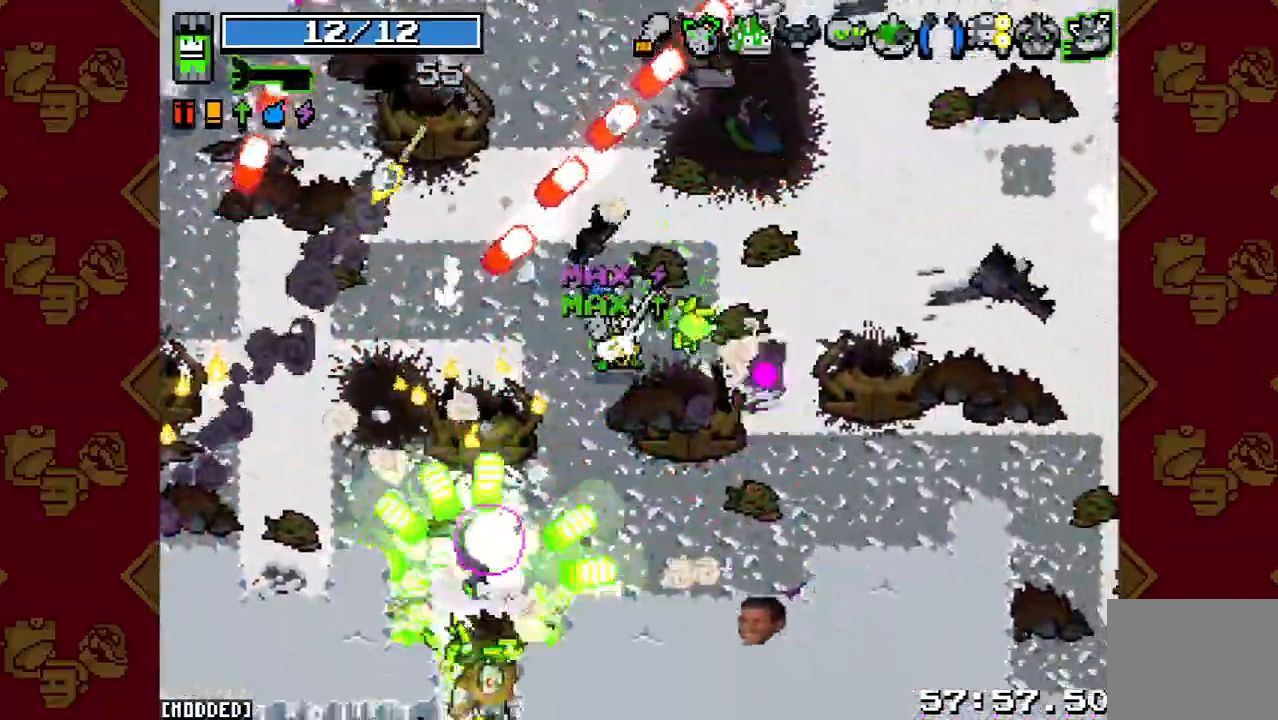
{"buttons": ["L1"], "left_stick": "left", "right_stick": "down", "events": [[67, "left_stick", "down-right"], [167, "left_stick", "down"], [200, "R2", "down"], [333, "R2", "up"], [433, "L1", "down"], [433, "left_stick", "left"]]}
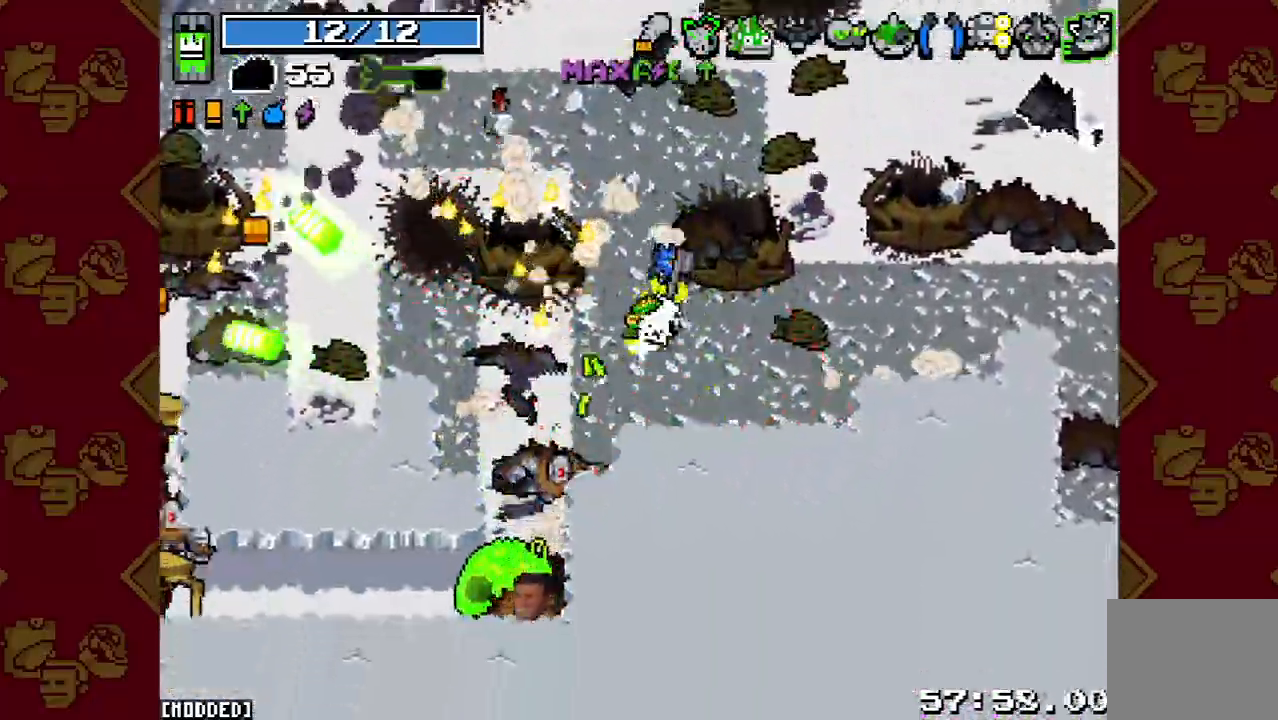
{"buttons": [], "left_stick": "left", "right_stick": "down", "events": [[33, "L1", "up"], [133, "R2", "down"], [233, "L1", "down"], [267, "R2", "up"], [333, "L1", "up"], [367, "R2", "down"], [500, "R2", "up"]]}
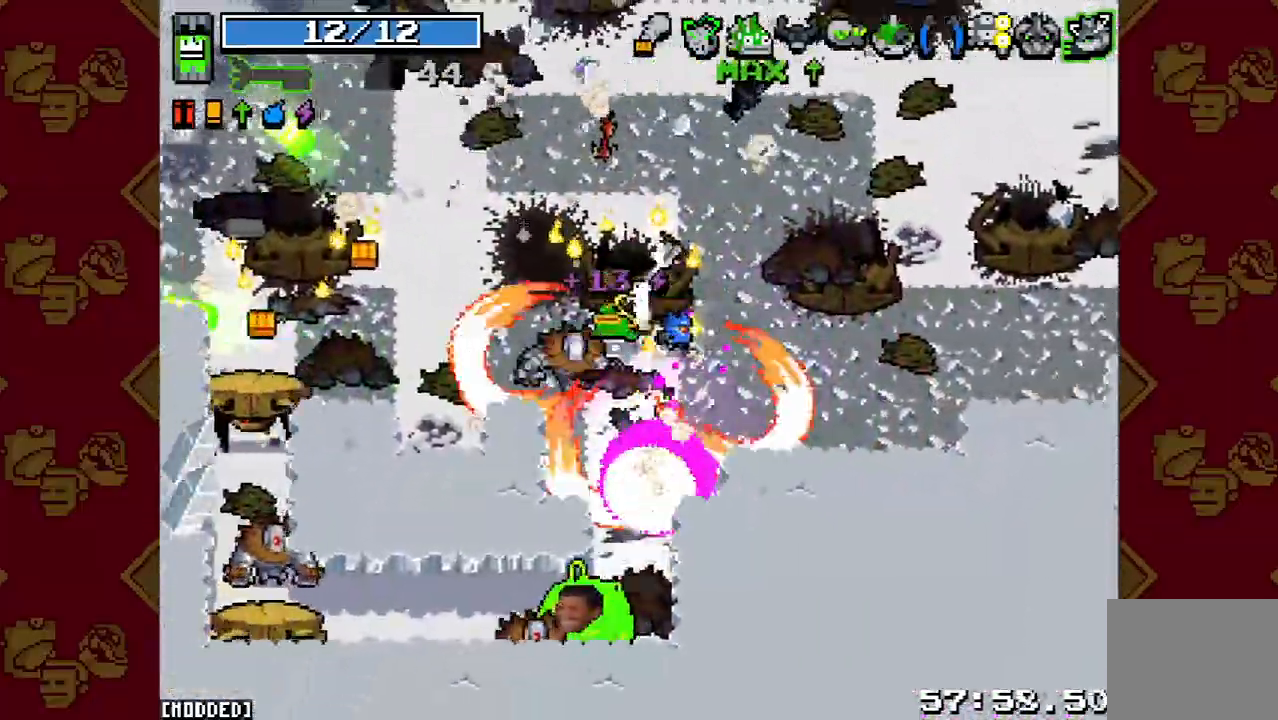
{"buttons": [], "left_stick": "left", "right_stick": "center", "events": [[200, "right_stick", "down-left"], [433, "right_stick", "center"]]}
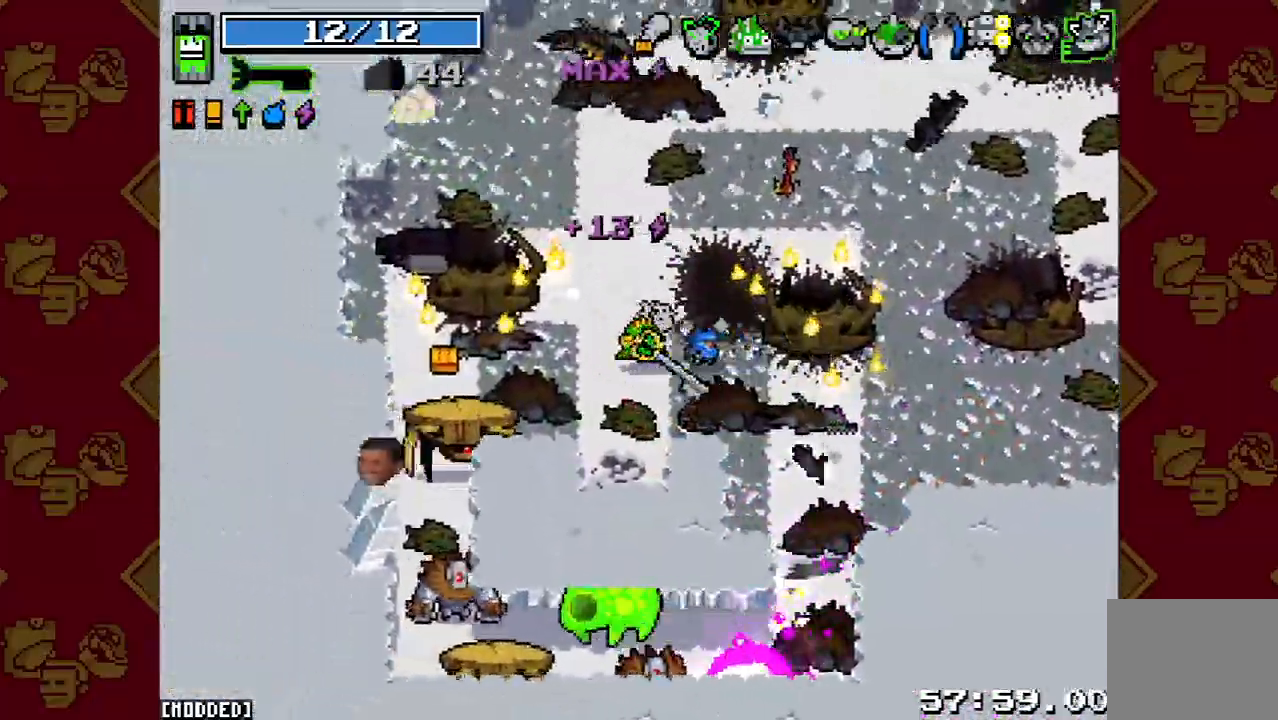
{"buttons": ["R2"], "left_stick": "up-left", "right_stick": "down-left", "events": [[67, "left_stick", "down"], [100, "R2", "down"], [100, "right_stick", "down-left"], [200, "left_stick", "up-right"], [233, "R2", "up"], [333, "left_stick", "up-left"], [400, "R2", "down"]]}
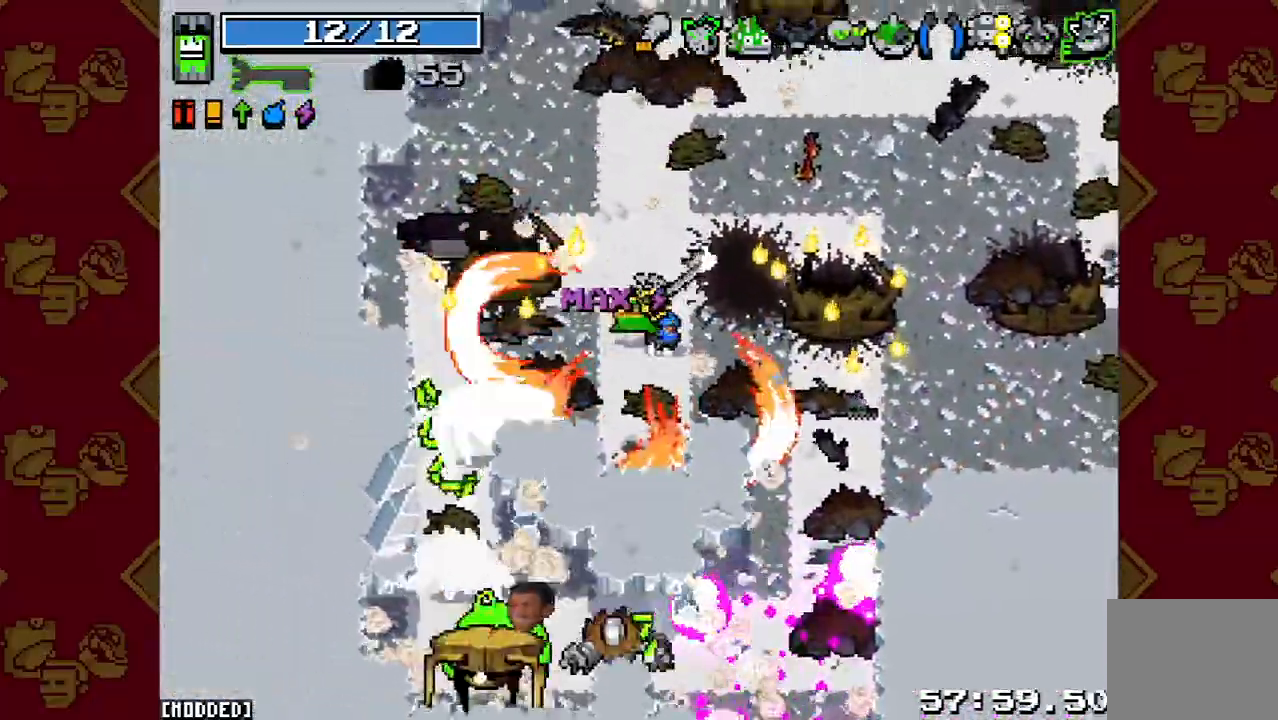
{"buttons": [], "left_stick": "down", "right_stick": "down-left", "events": [[67, "R2", "up"], [100, "left_stick", "up-right"], [267, "left_stick", "down-right"], [367, "left_stick", "down"]]}
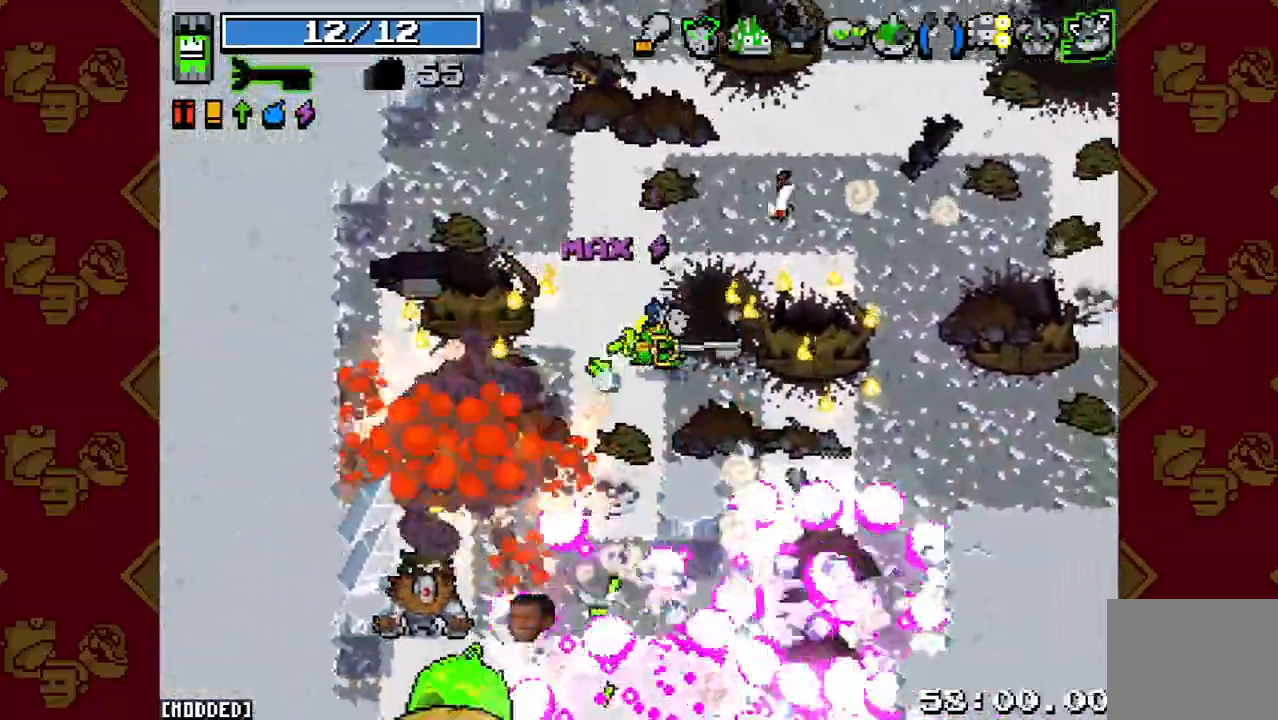
{"buttons": [], "left_stick": "down-right", "right_stick": "down-left", "events": [[100, "left_stick", "down-left"], [367, "R2", "down"], [367, "left_stick", "down-right"], [500, "R2", "up"]]}
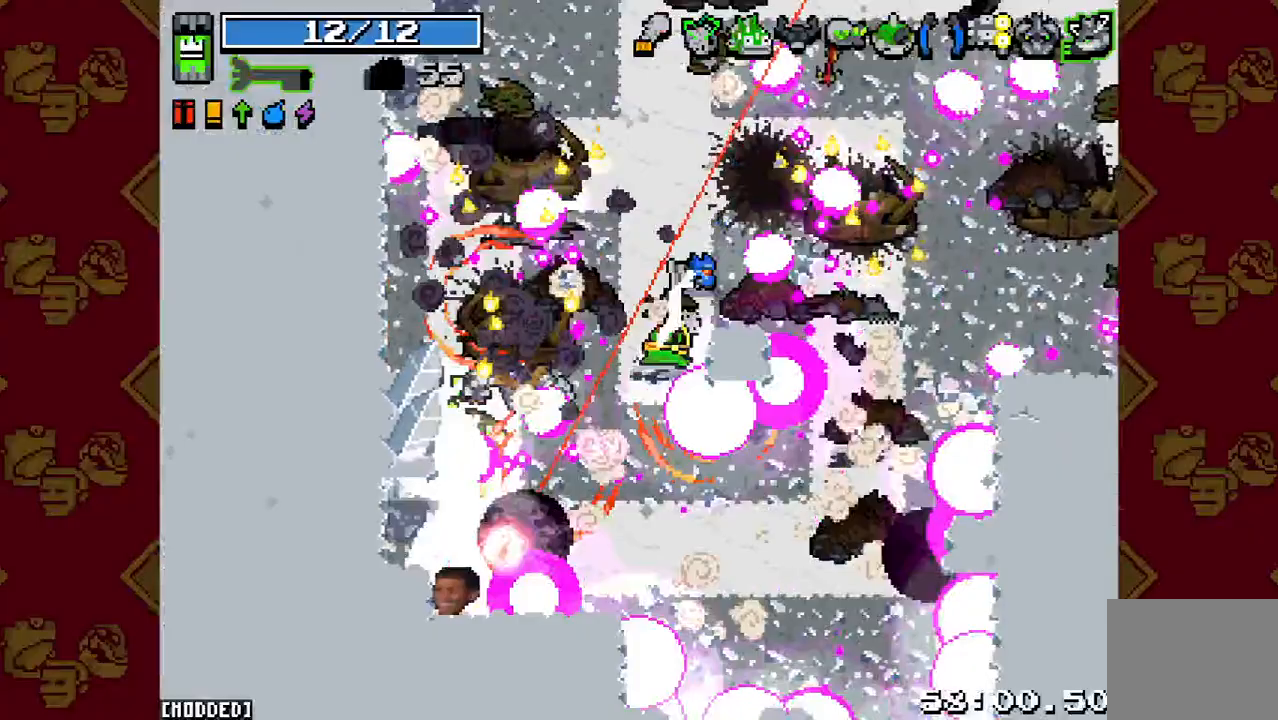
{"buttons": ["R2"], "left_stick": "down-right", "right_stick": "down-left", "events": [[33, "left_stick", "down"], [167, "R2", "down"], [167, "left_stick", "down-right"], [333, "R2", "up"], [500, "R2", "down"]]}
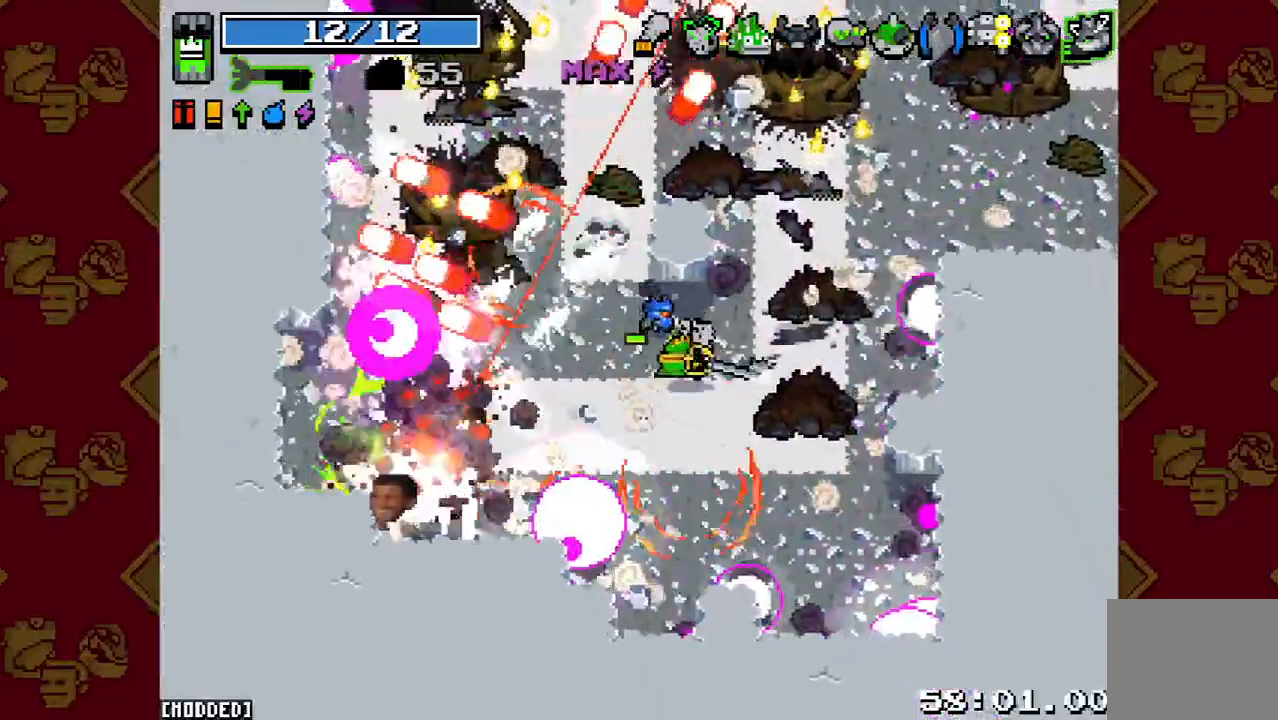
{"buttons": [], "left_stick": "up-right", "right_stick": "left", "events": [[33, "right_stick", "left"], [67, "left_stick", "down"], [167, "R2", "up"], [200, "left_stick", "down-left"], [467, "left_stick", "up-right"]]}